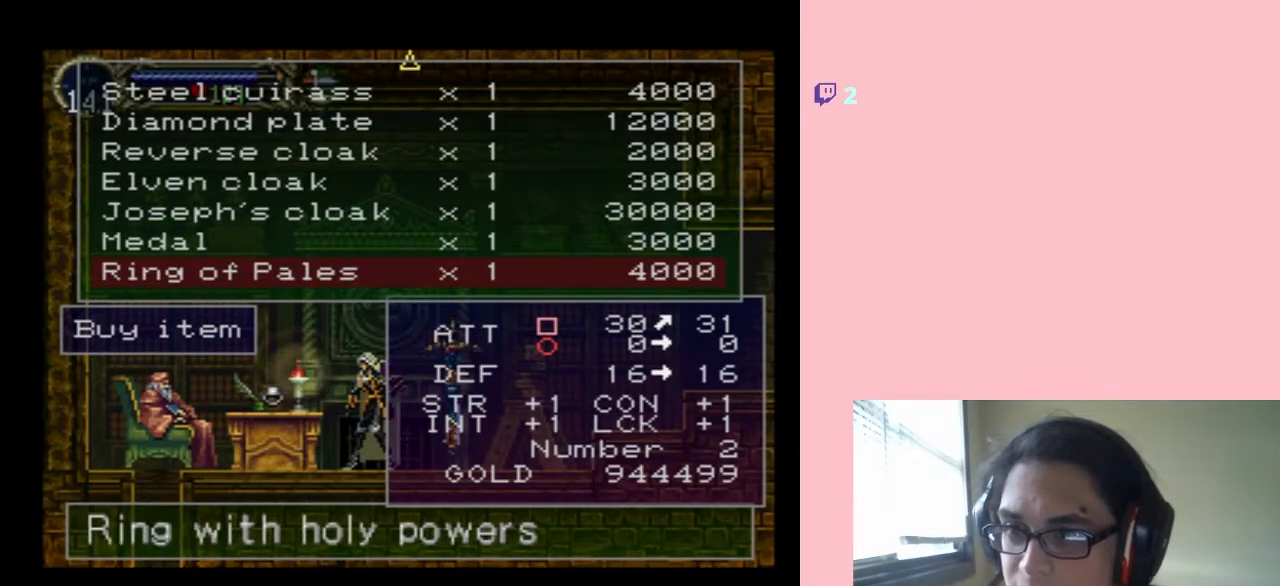
Gameplay with a controller (Nintendo layout); each line is a JSON object with the inputs held at the frame after it. "events" lists button and stick changes between this image and that frame as [ms after this image, input, new state], when the widget could be followed in between. Not read: DPAD_DOWN L2 L3 R2 R3.
{"buttons": [], "left_stick": "center", "right_stick": "center", "events": [[83, "DPAD_UP", "down"], [217, "DPAD_UP", "up"], [300, "DPAD_UP", "down"], [433, "DPAD_UP", "up"]]}
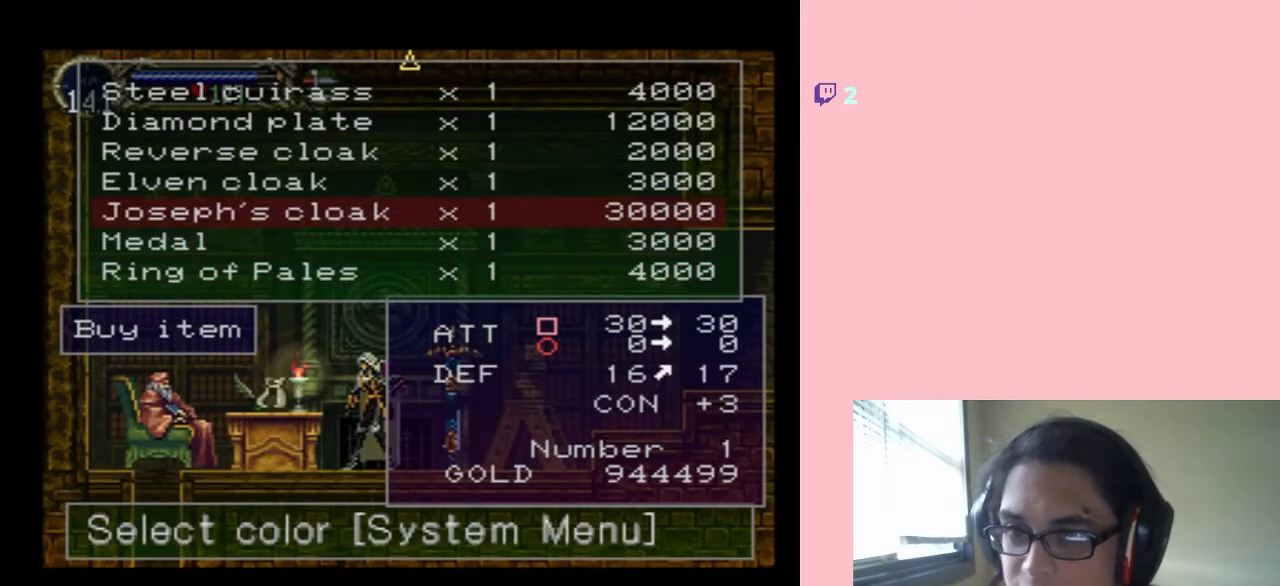
{"buttons": [], "left_stick": "center", "right_stick": "center", "events": [[83, "X", "down"], [167, "X", "up"]]}
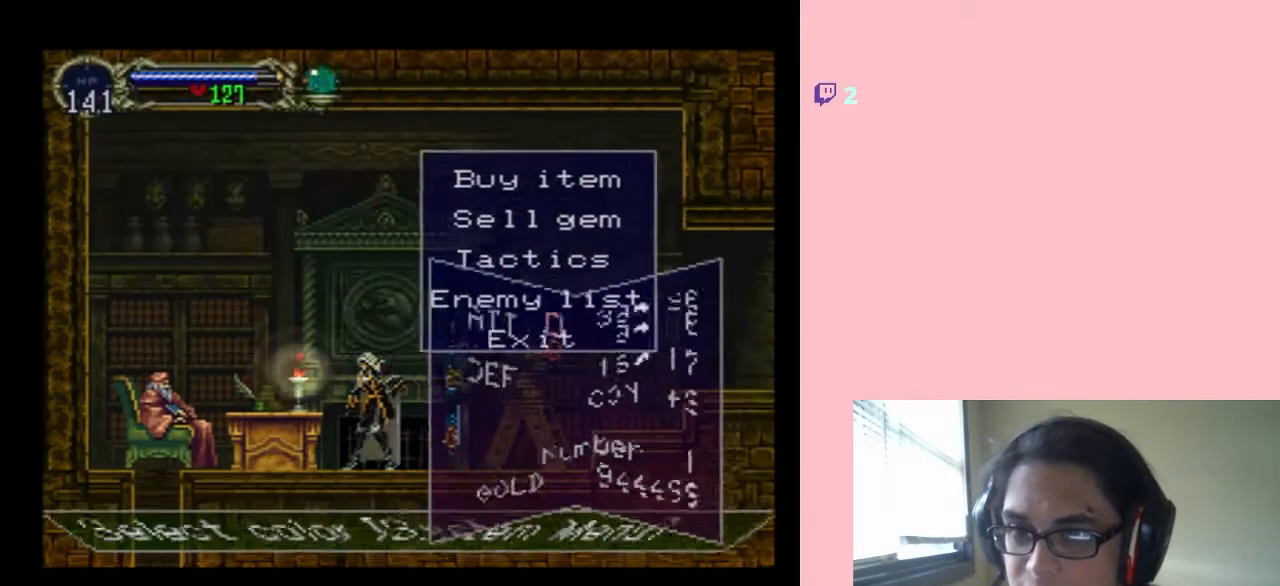
{"buttons": [], "left_stick": "center", "right_stick": "center", "events": []}
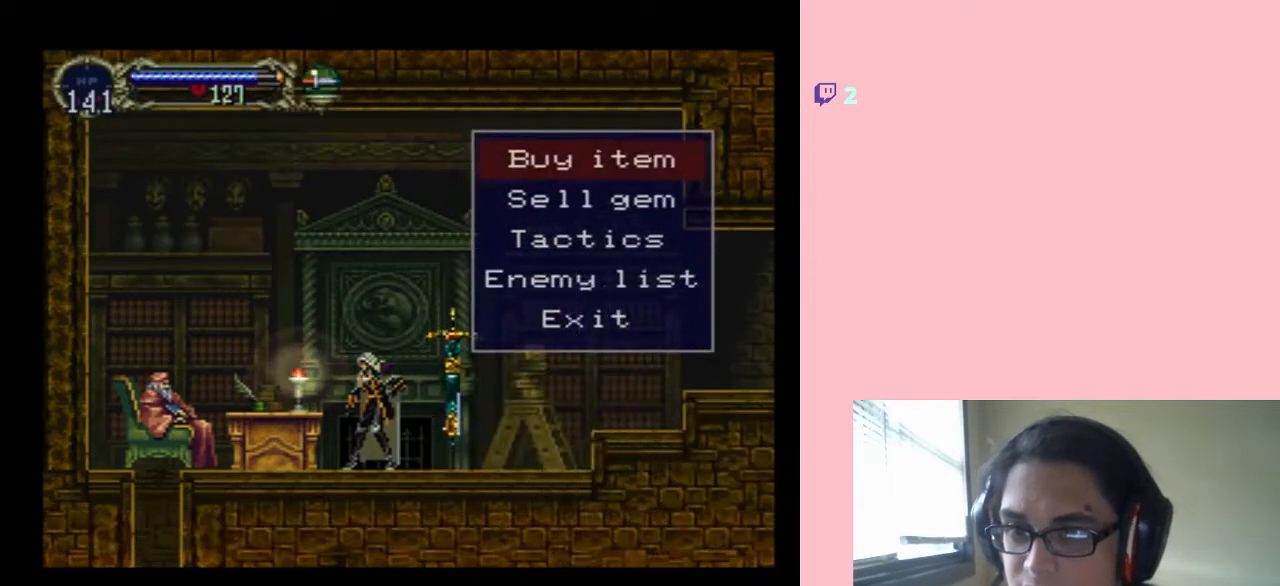
{"buttons": [], "left_stick": "center", "right_stick": "center", "events": [[17, "X", "down"], [200, "X", "up"]]}
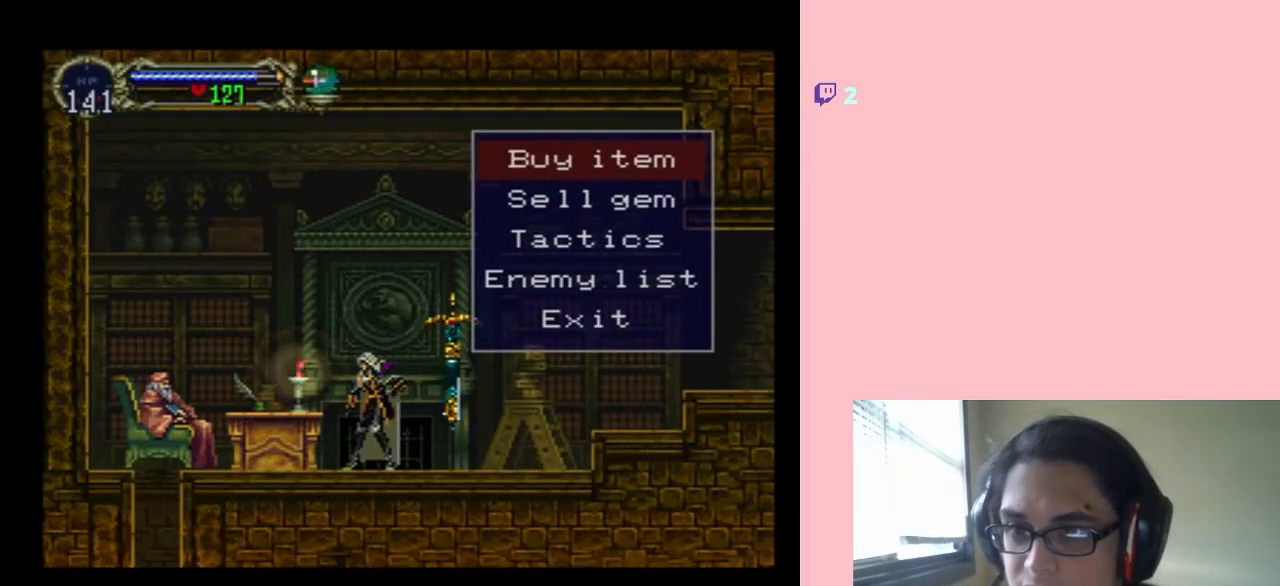
{"buttons": ["DPAD_RIGHT"], "left_stick": "center", "right_stick": "center", "events": [[450, "DPAD_RIGHT", "down"]]}
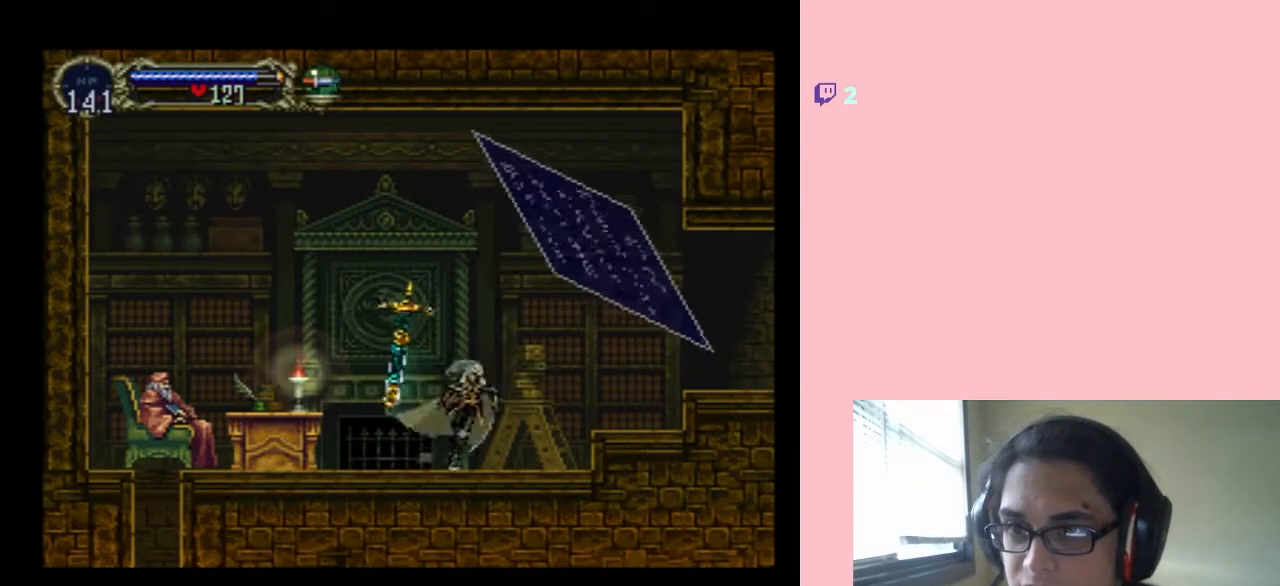
{"buttons": [], "left_stick": "center", "right_stick": "center", "events": [[167, "DPAD_RIGHT", "up"], [167, "START", "down"], [317, "START", "up"]]}
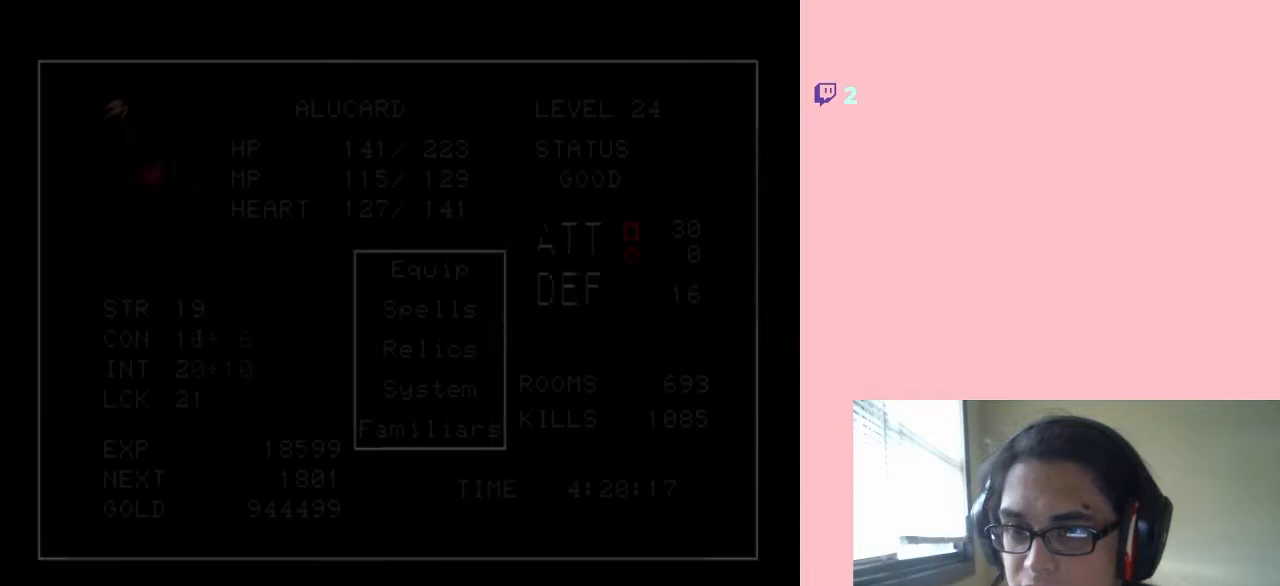
{"buttons": [], "left_stick": "center", "right_stick": "center", "events": []}
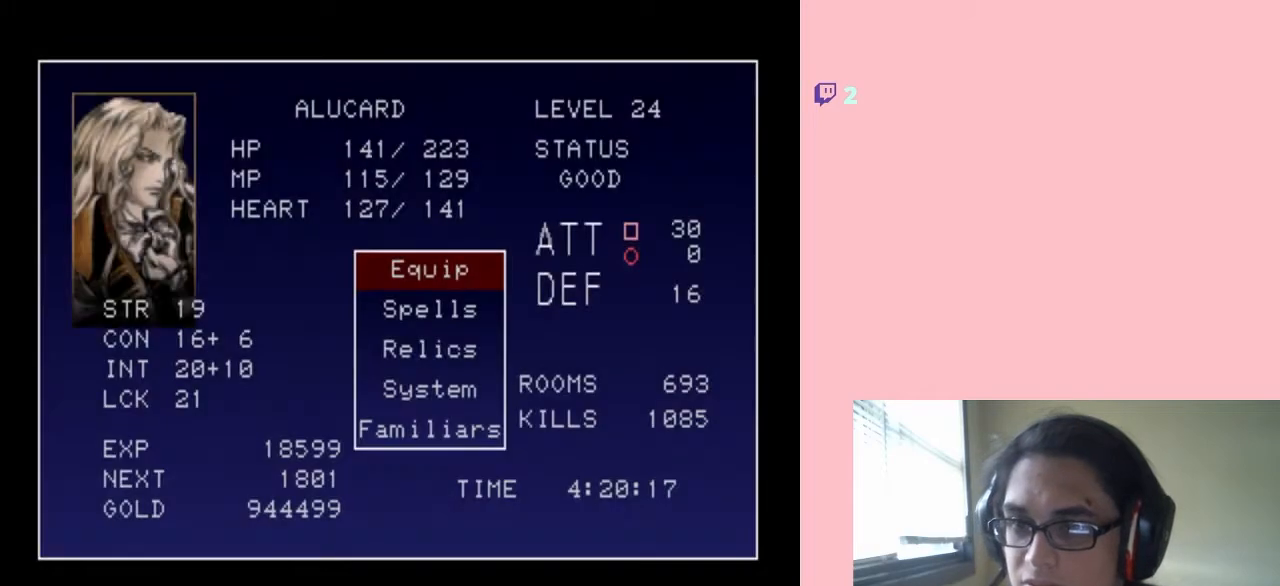
{"buttons": ["B"], "left_stick": "center", "right_stick": "center", "events": [[350, "DPAD_UP", "down"], [433, "B", "down"], [433, "DPAD_UP", "up"]]}
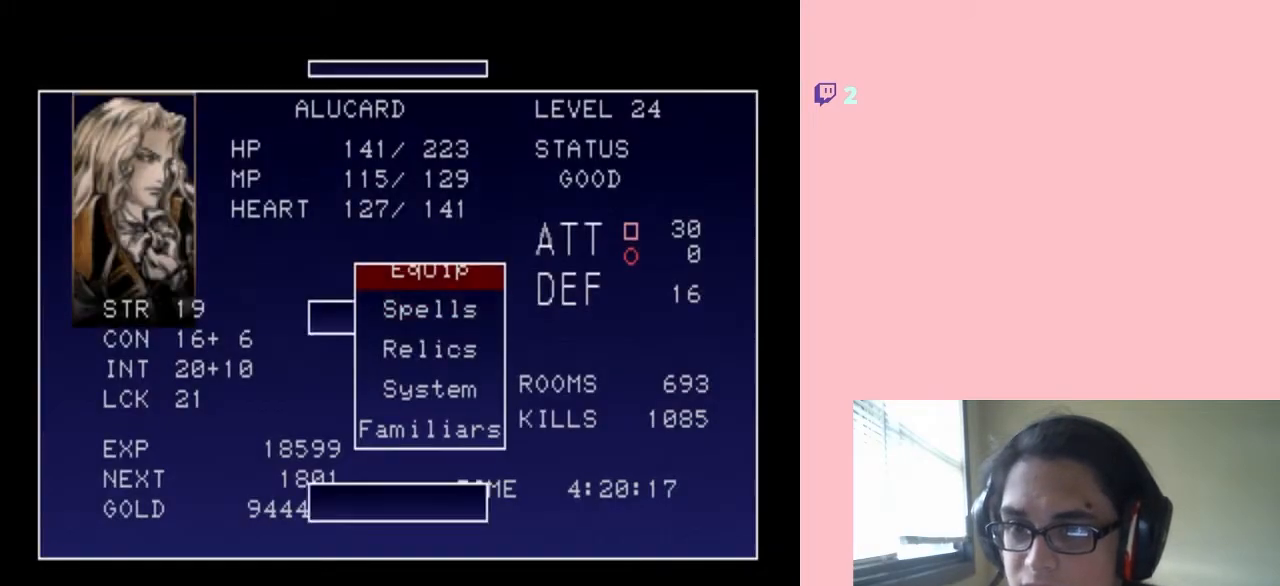
{"buttons": [], "left_stick": "center", "right_stick": "center", "events": [[50, "B", "up"]]}
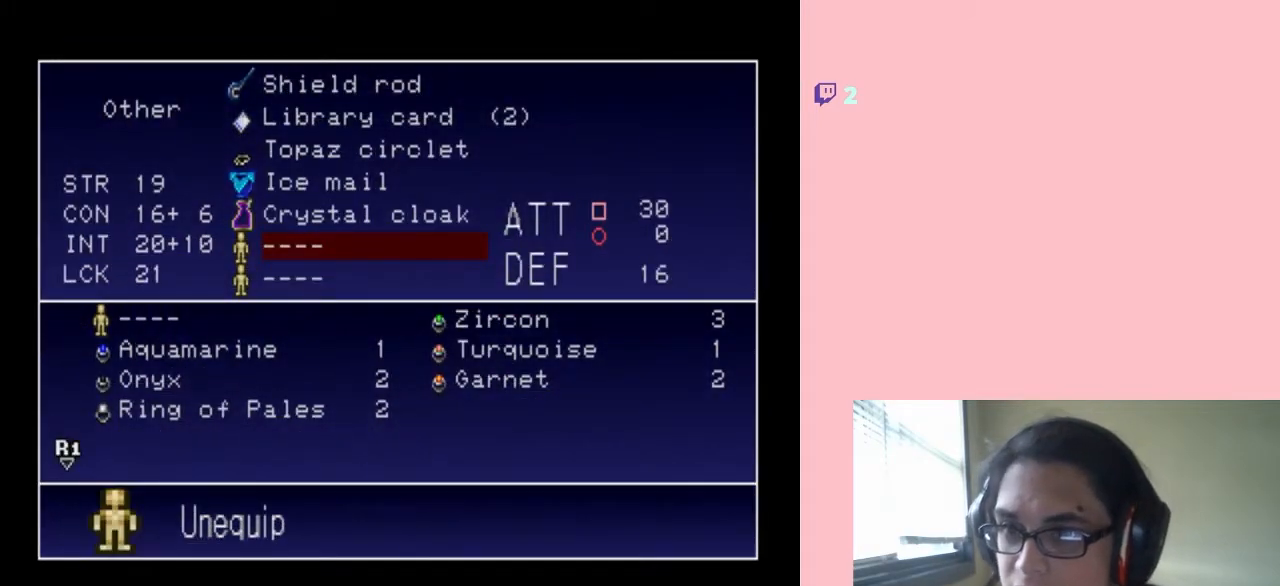
{"buttons": ["DPAD_UP"], "left_stick": "center", "right_stick": "center", "events": [[317, "DPAD_UP", "down"], [400, "DPAD_UP", "up"], [500, "DPAD_UP", "down"]]}
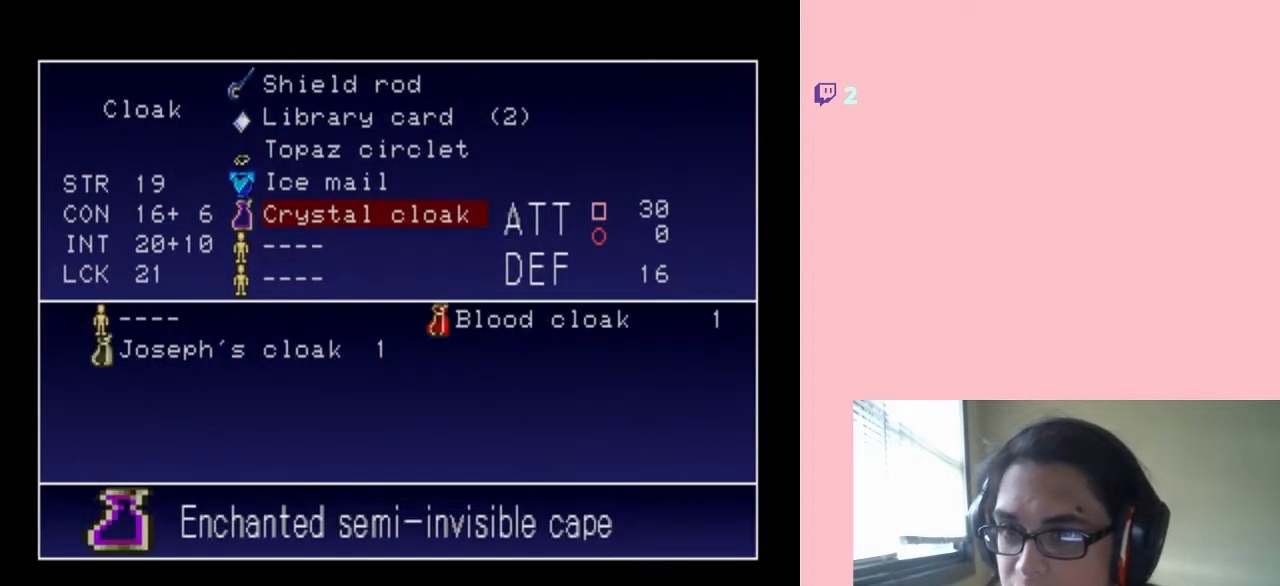
{"buttons": [], "left_stick": "center", "right_stick": "center", "events": [[83, "DPAD_UP", "up"], [183, "DPAD_UP", "down"], [233, "DPAD_UP", "up"], [367, "DPAD_UP", "down"], [433, "DPAD_UP", "up"]]}
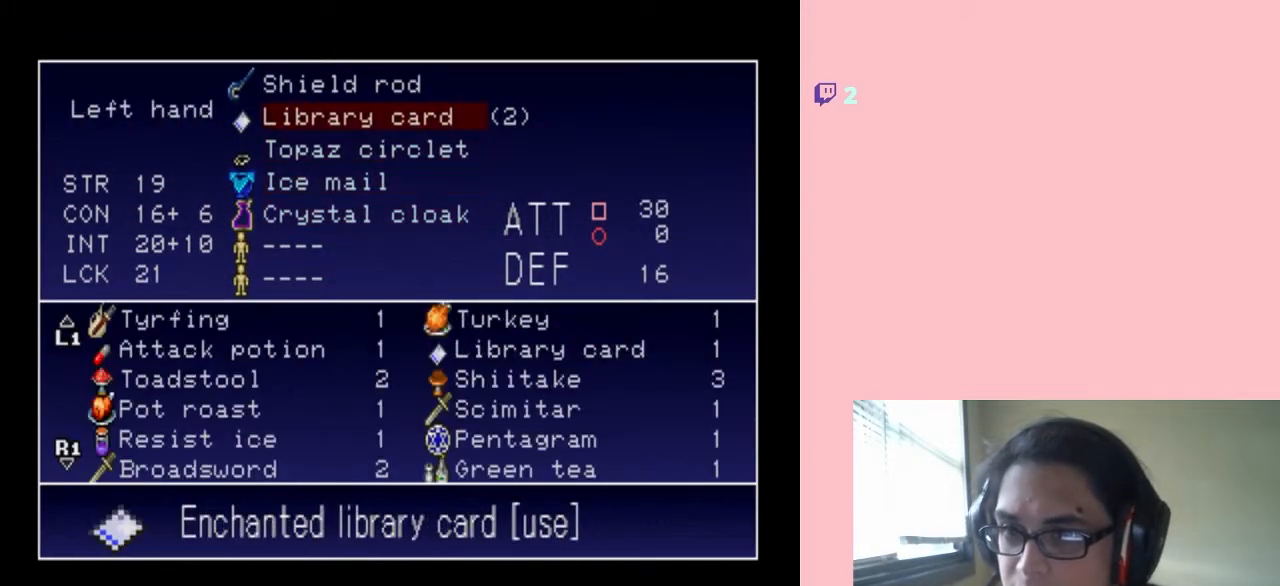
{"buttons": [], "left_stick": "center", "right_stick": "center", "events": [[183, "B", "down"], [317, "B", "up"]]}
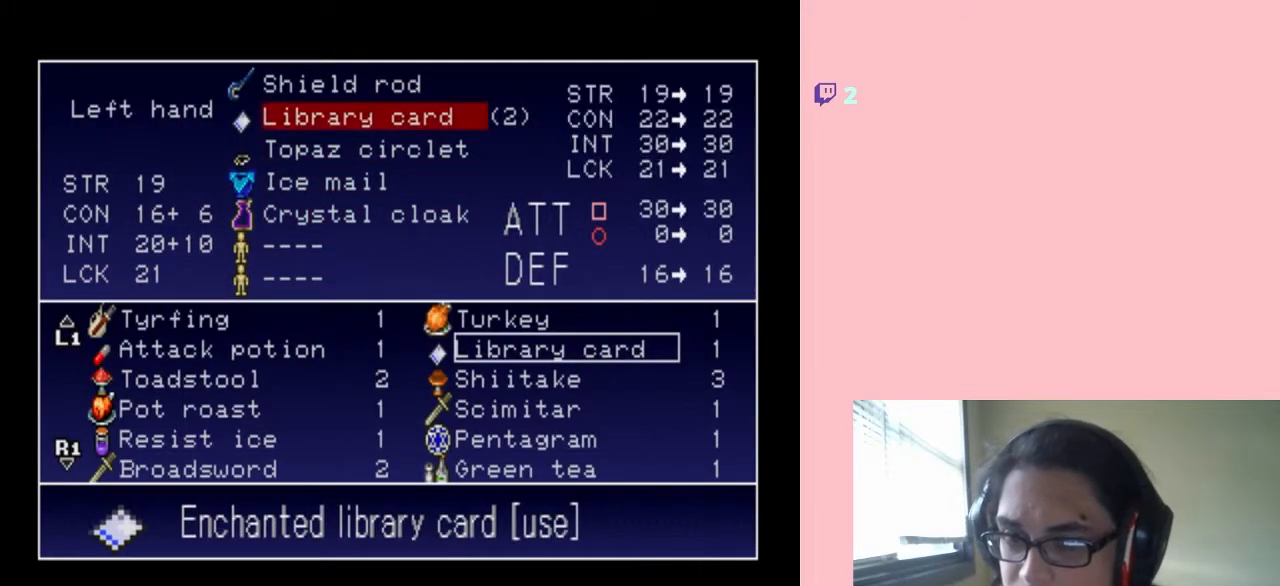
{"buttons": [], "left_stick": "center", "right_stick": "center", "events": []}
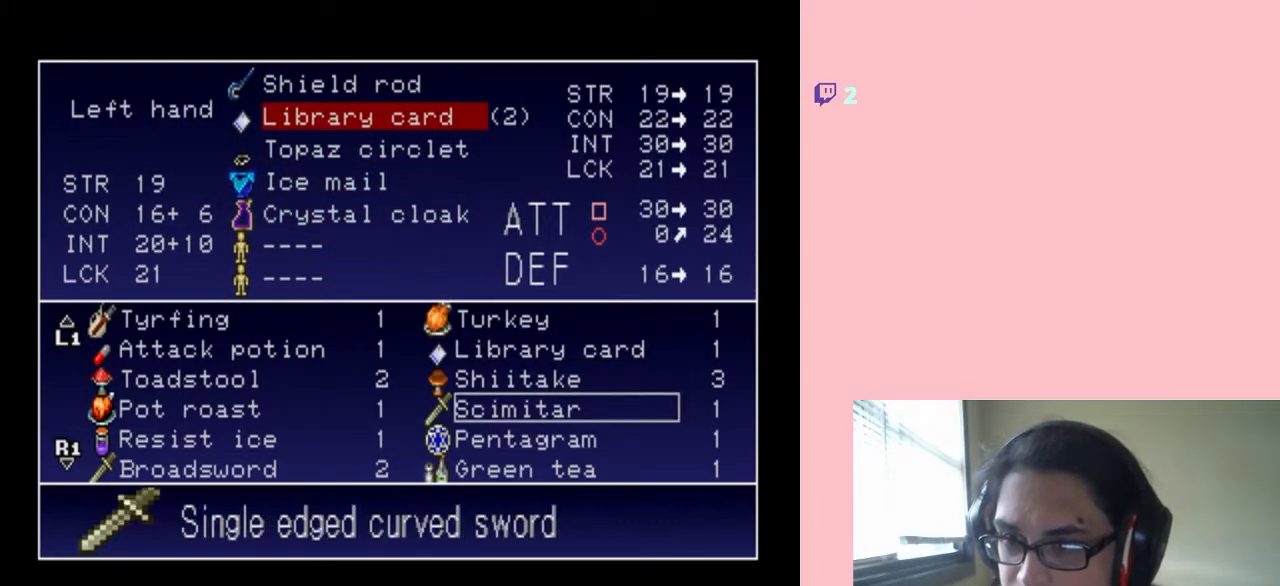
{"buttons": [], "left_stick": "center", "right_stick": "center", "events": []}
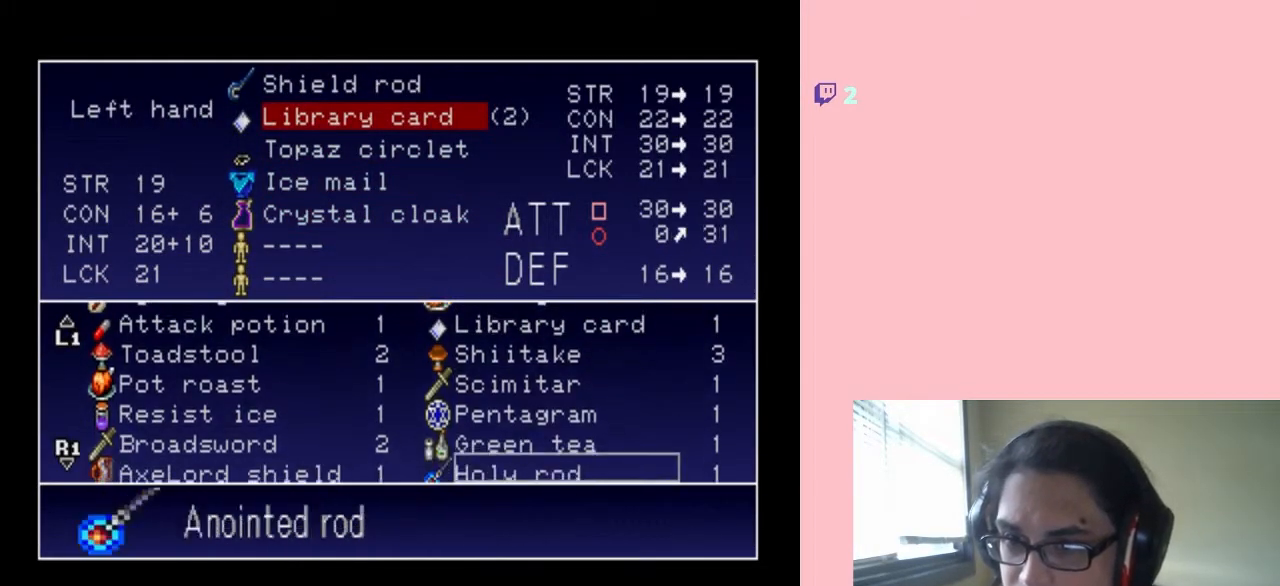
{"buttons": [], "left_stick": "center", "right_stick": "center", "events": []}
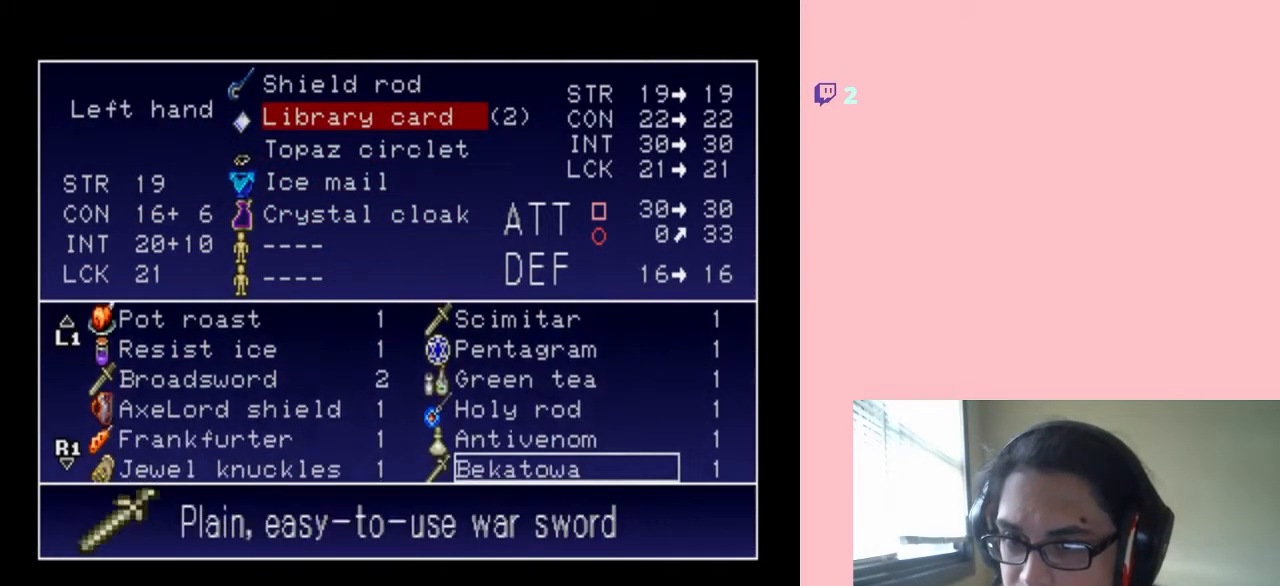
{"buttons": [], "left_stick": "center", "right_stick": "center", "events": []}
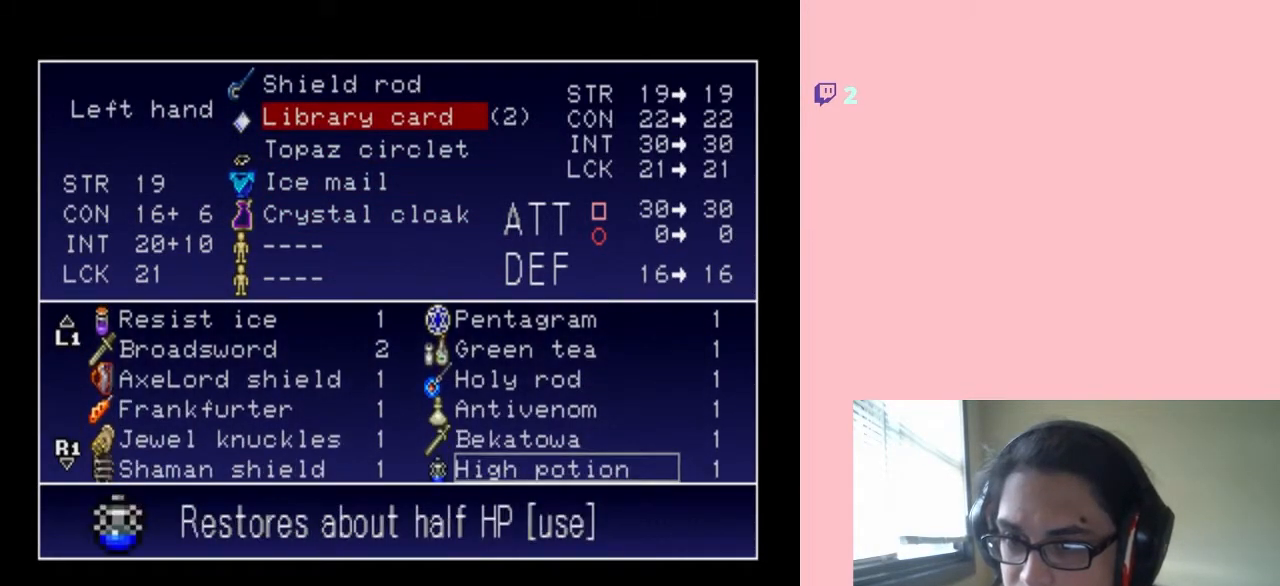
{"buttons": [], "left_stick": "center", "right_stick": "center", "events": [[183, "X", "down"], [300, "X", "up"]]}
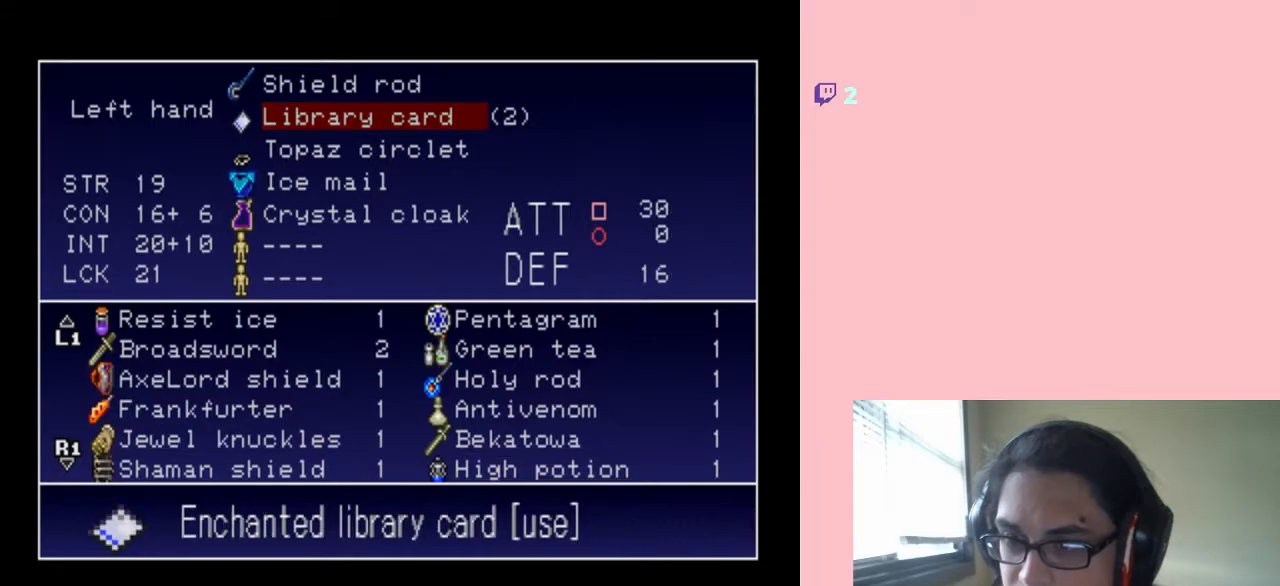
{"buttons": ["X"], "left_stick": "center", "right_stick": "center", "events": [[33, "X", "down"], [117, "X", "up"], [467, "X", "down"]]}
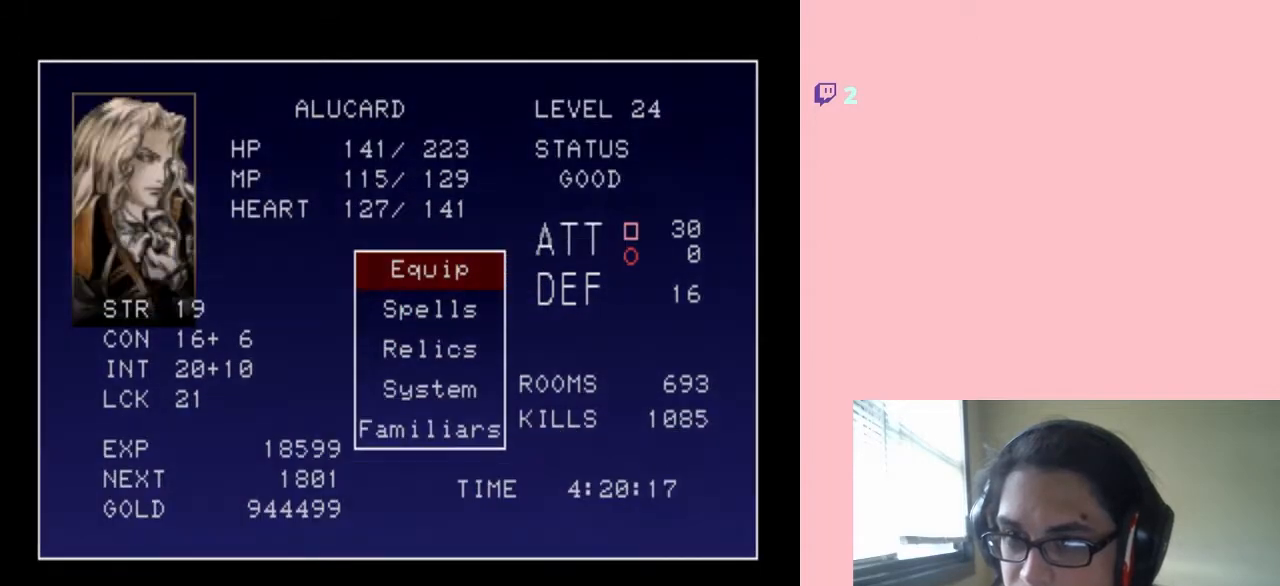
{"buttons": ["DPAD_LEFT"], "left_stick": "center", "right_stick": "center", "events": [[50, "X", "up"], [300, "DPAD_LEFT", "down"]]}
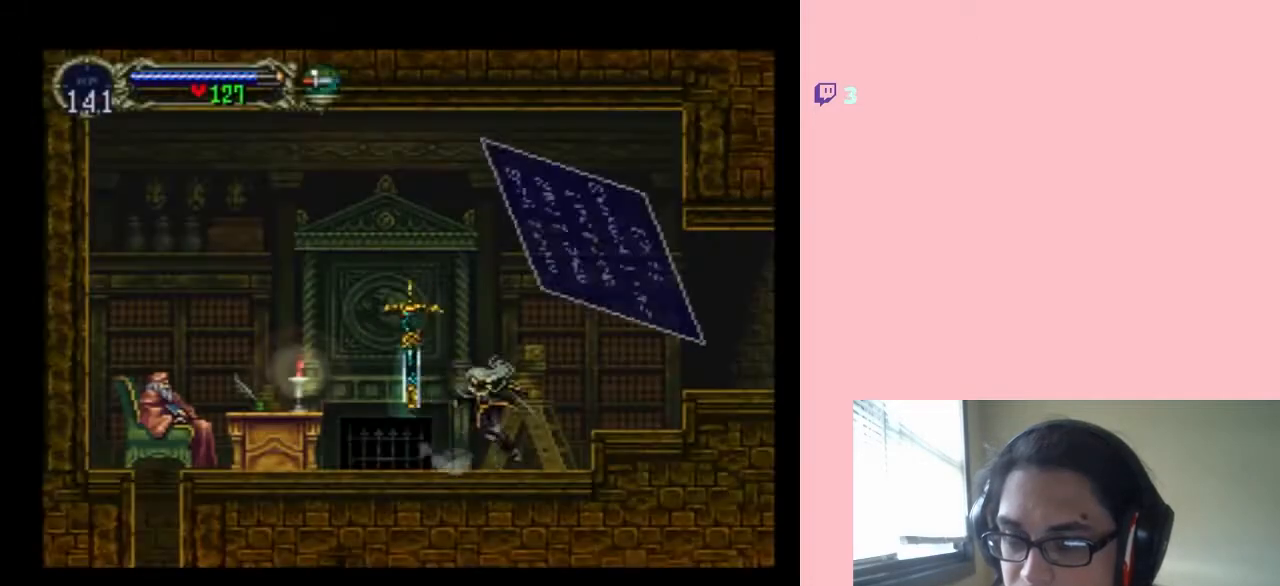
{"buttons": ["DPAD_LEFT"], "left_stick": "center", "right_stick": "center", "events": []}
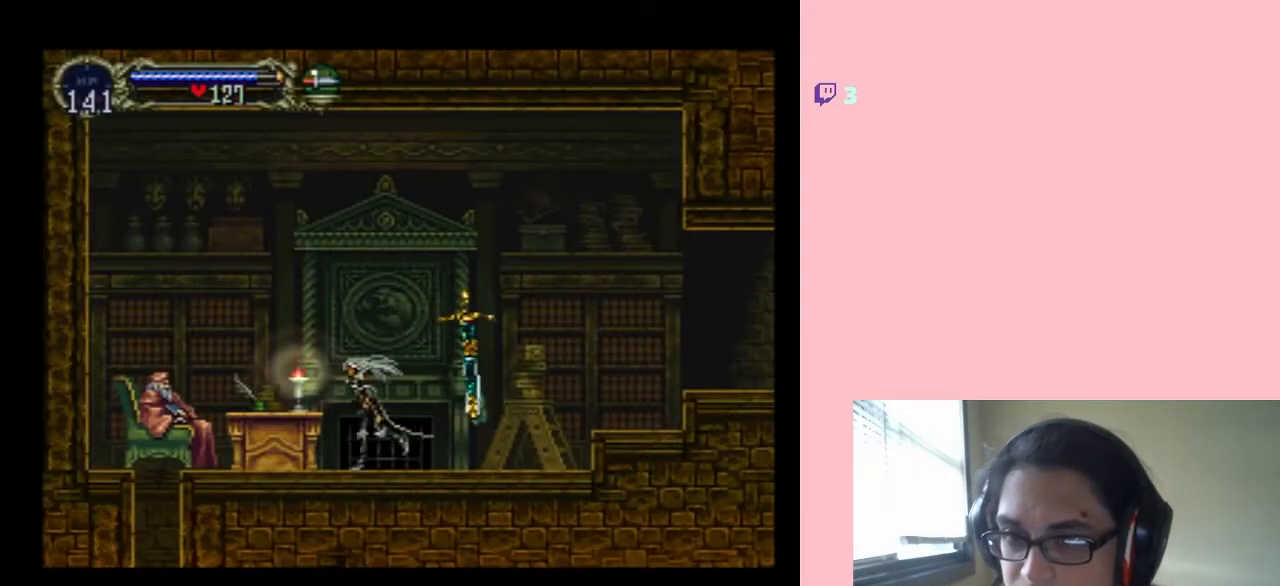
{"buttons": [], "left_stick": "center", "right_stick": "center", "events": [[233, "DPAD_LEFT", "up"], [267, "B", "down"], [467, "B", "up"]]}
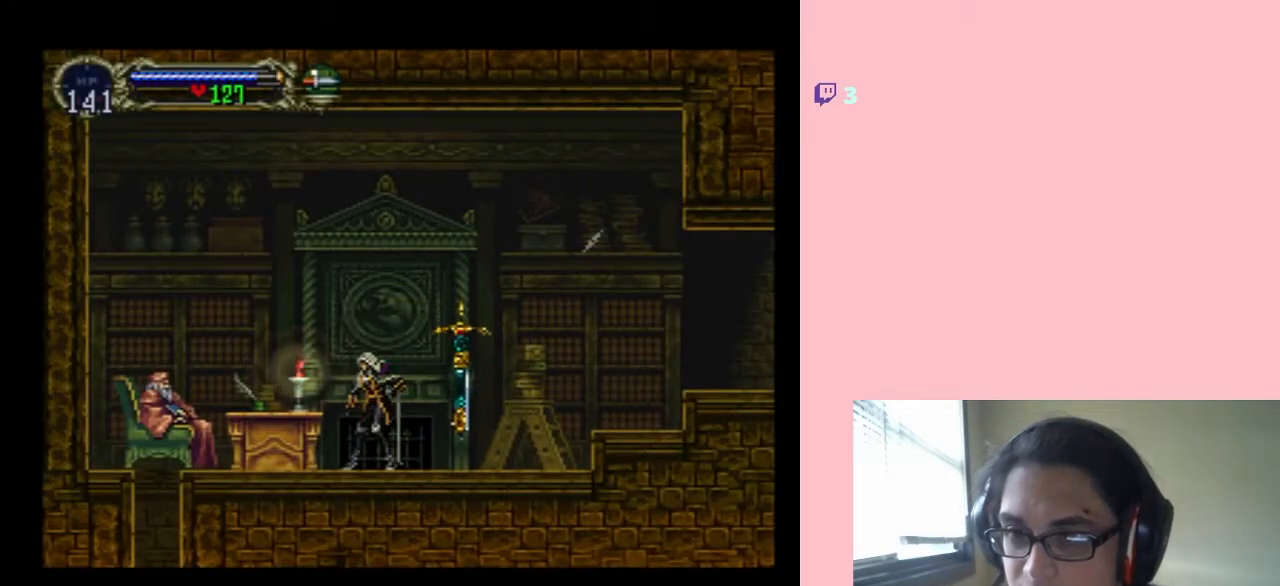
{"buttons": [], "left_stick": "center", "right_stick": "center", "events": [[100, "DPAD_UP", "down"], [283, "DPAD_UP", "up"]]}
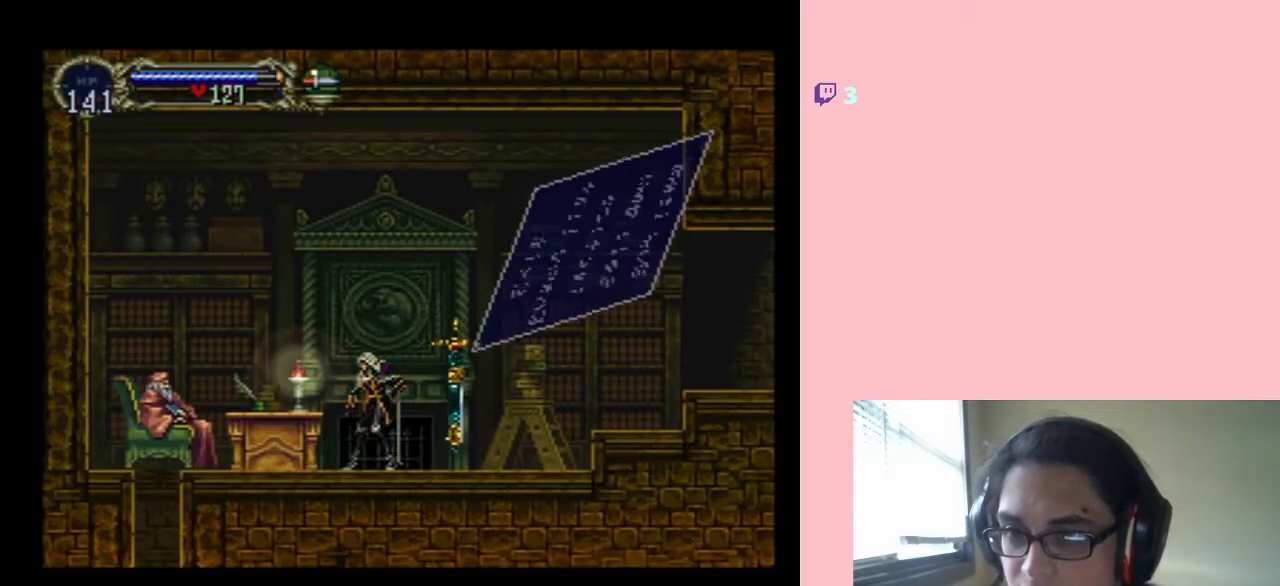
{"buttons": [], "left_stick": "center", "right_stick": "center", "events": []}
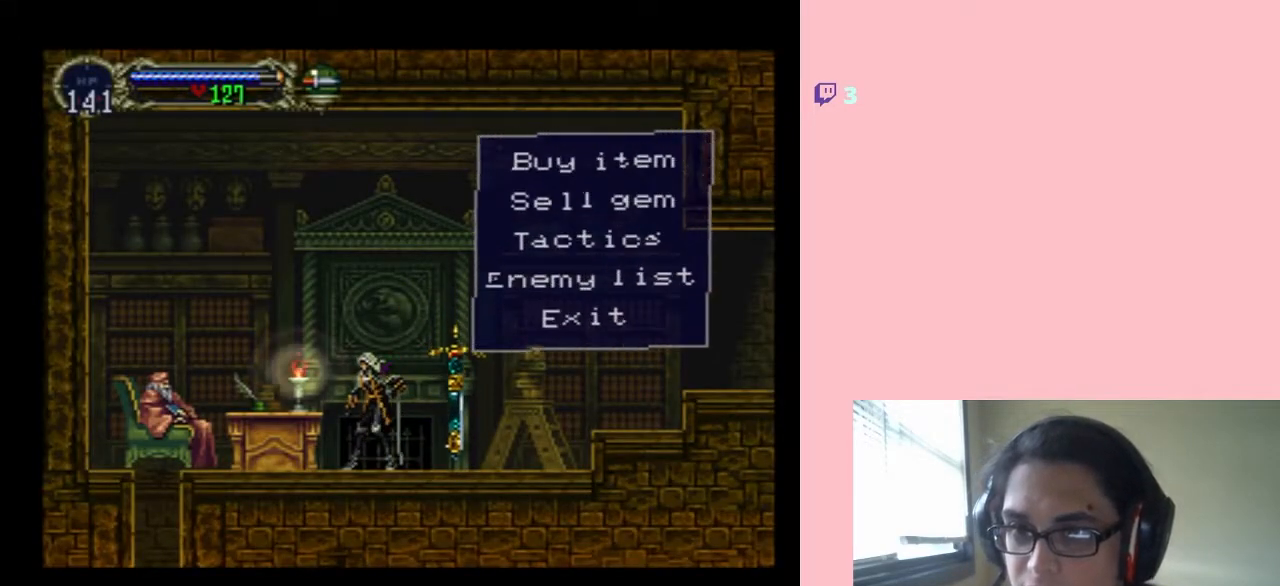
{"buttons": [], "left_stick": "center", "right_stick": "center", "events": [[333, "B", "down"], [467, "B", "up"]]}
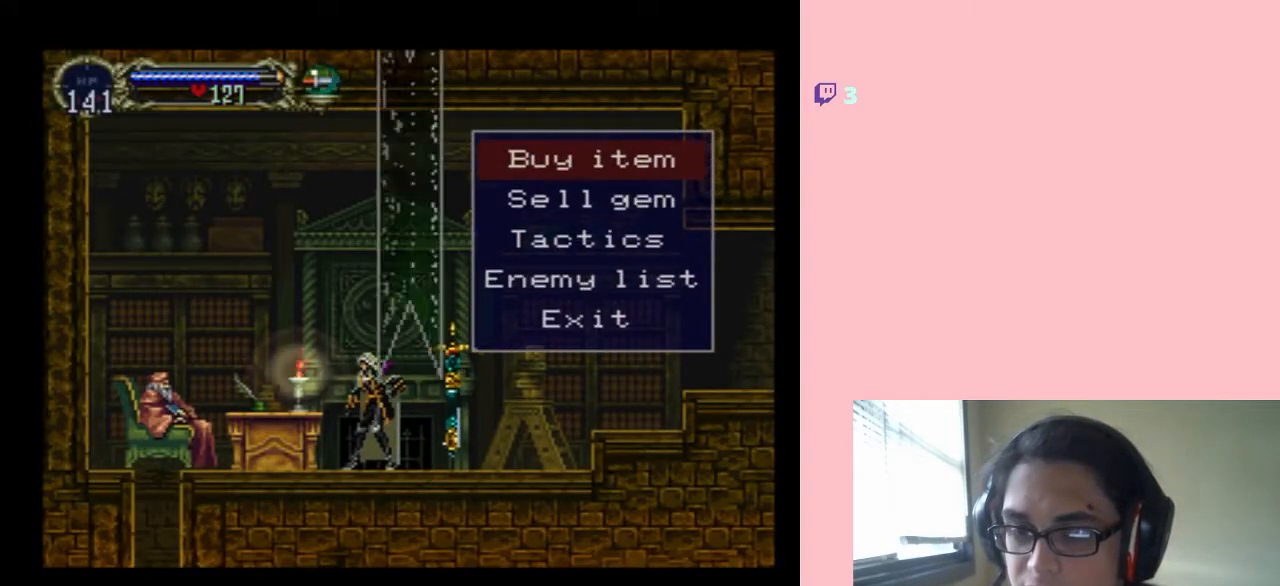
{"buttons": [], "left_stick": "center", "right_stick": "center", "events": []}
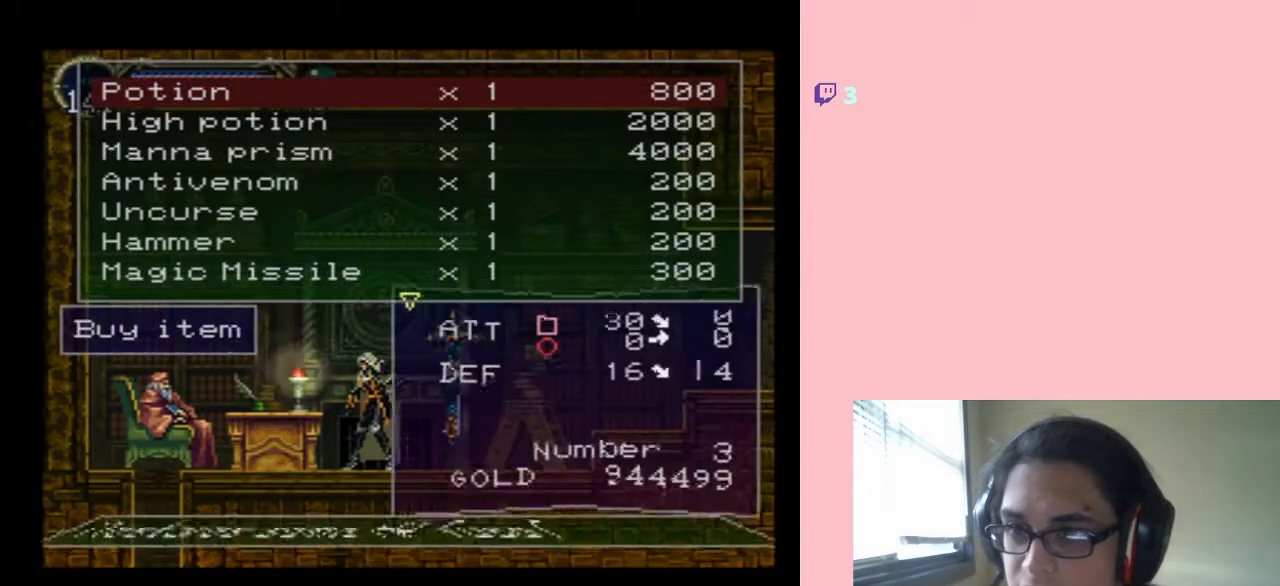
{"buttons": [], "left_stick": "center", "right_stick": "center", "events": []}
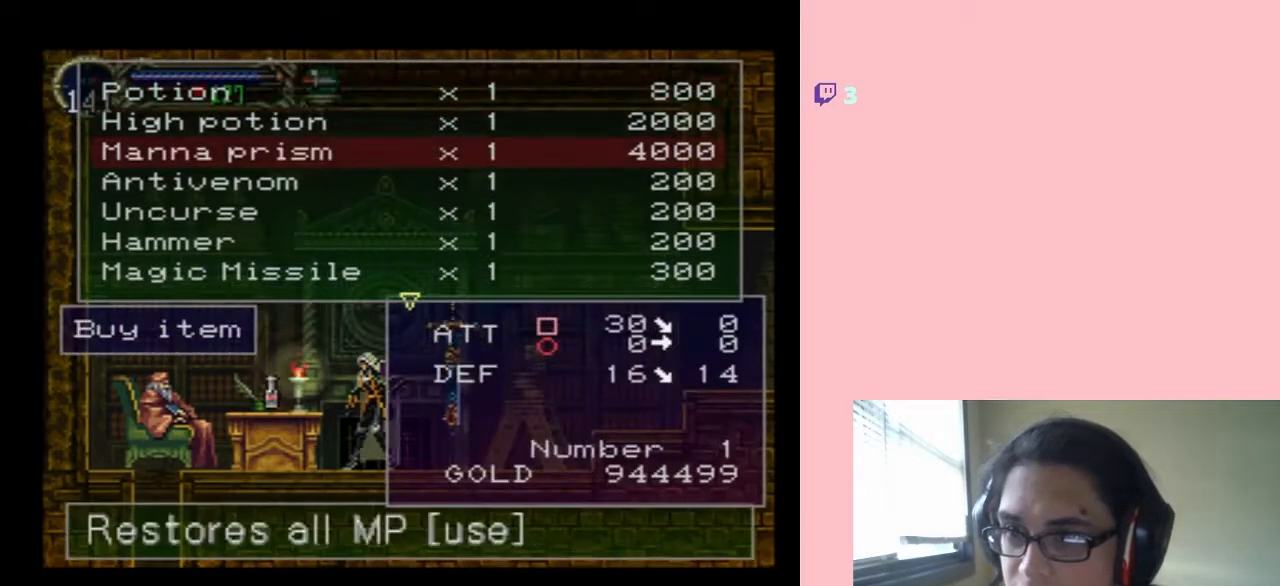
{"buttons": [], "left_stick": "center", "right_stick": "center", "events": []}
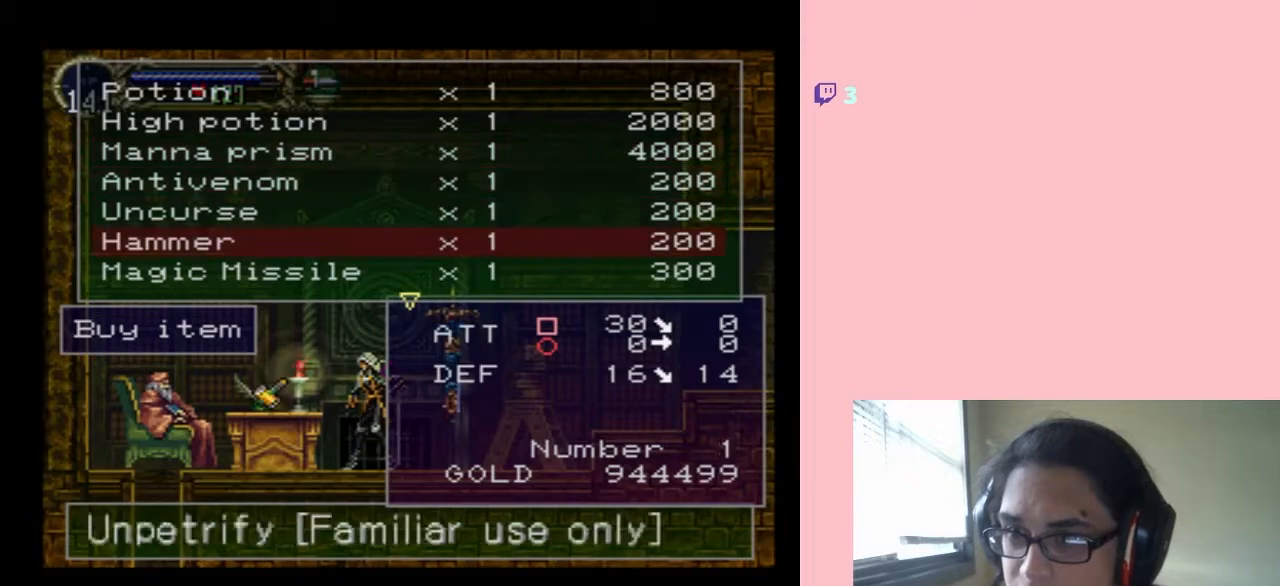
{"buttons": [], "left_stick": "center", "right_stick": "center", "events": []}
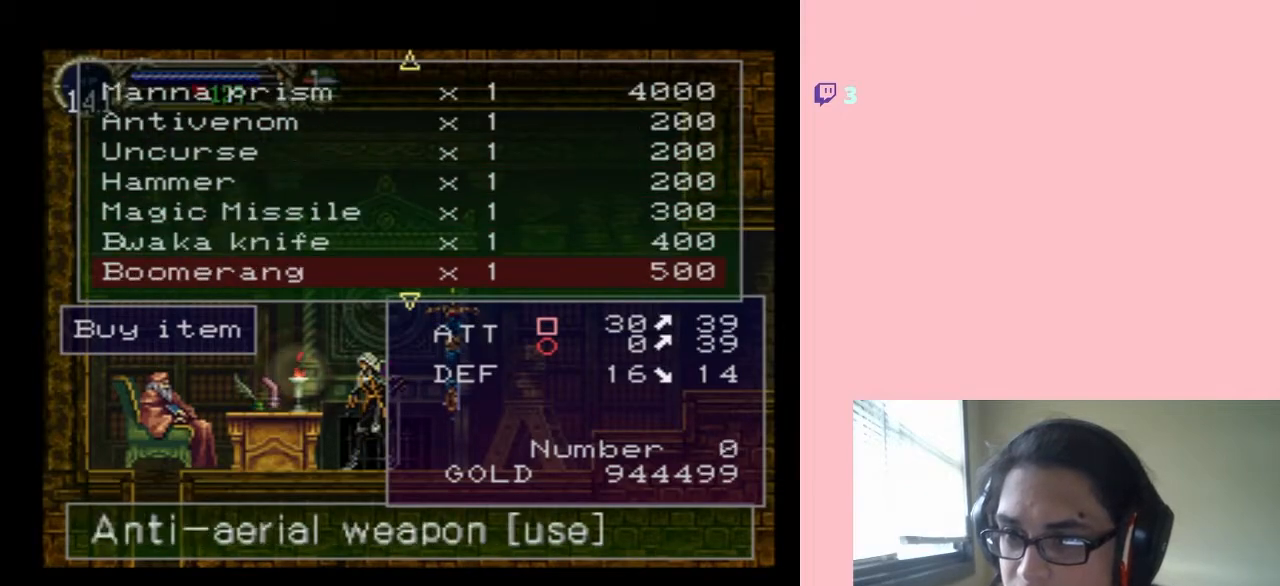
{"buttons": [], "left_stick": "center", "right_stick": "center", "events": []}
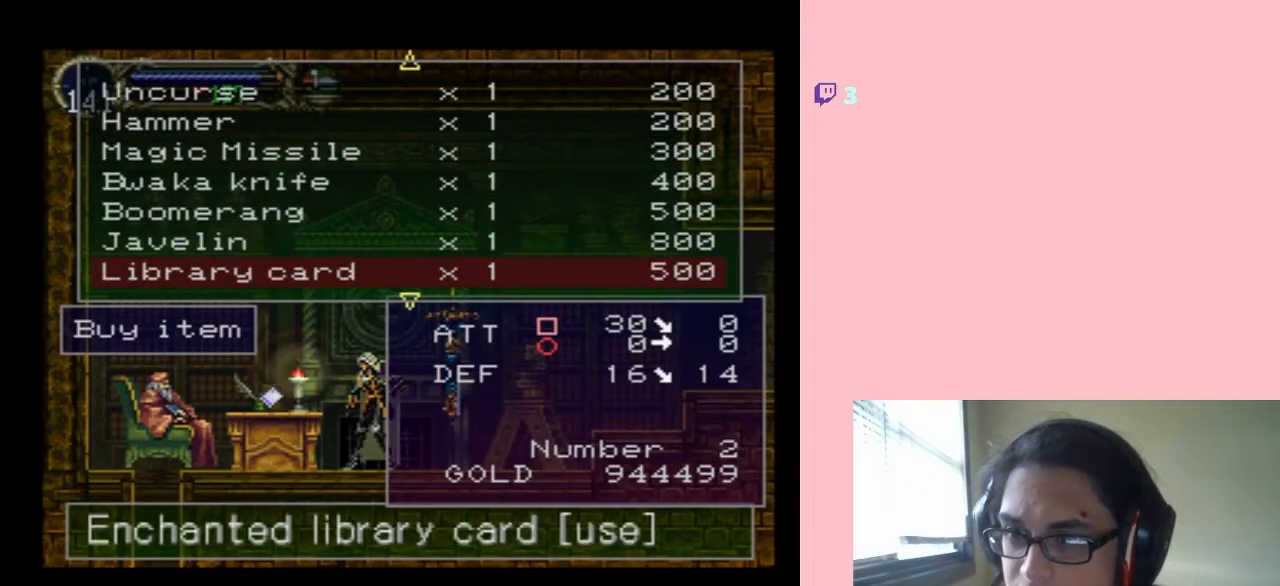
{"buttons": [], "left_stick": "center", "right_stick": "center", "events": []}